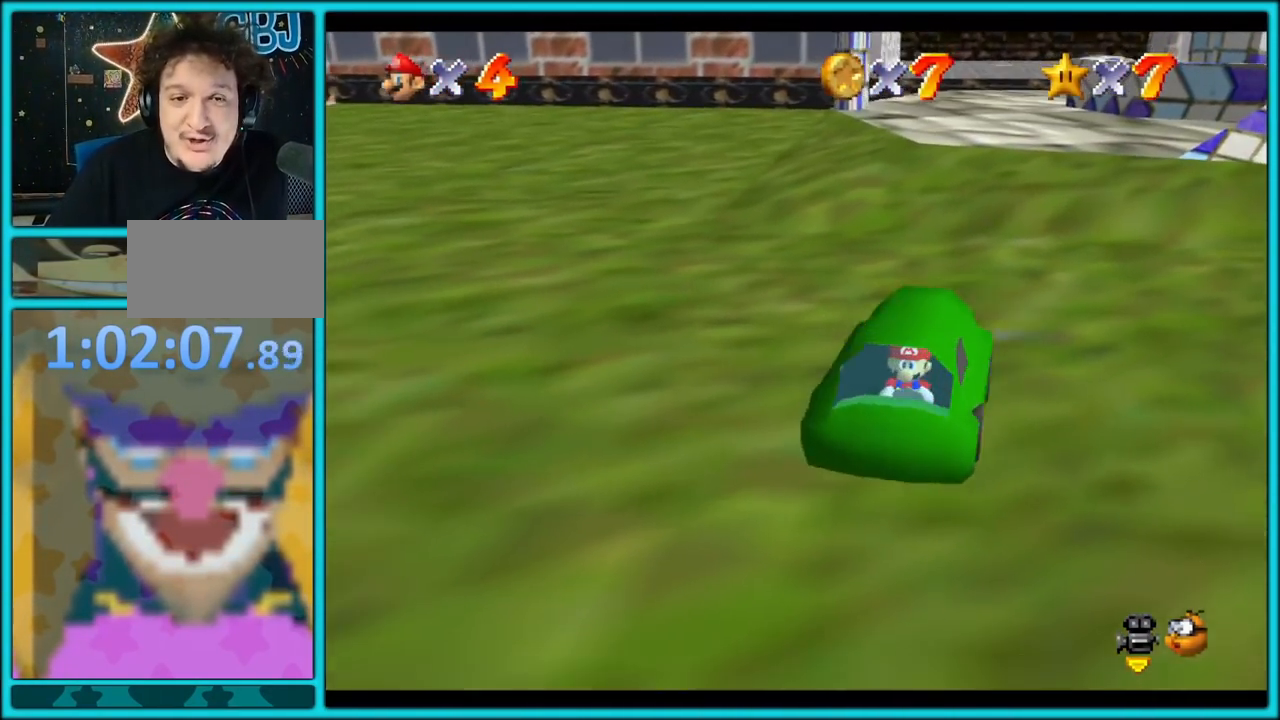
Gameplay with a controller (Nintendo layout); each line is a JSON object with the inputs held at the frame after it. "button_events" lists button changes between this image and that frame as [ms after this image, input, new state], when the widget could be followed in between (sticks are given only as held states). Not read: L1 L3 R3.
{"buttons": ["A"], "left_stick": "down", "button_events": []}
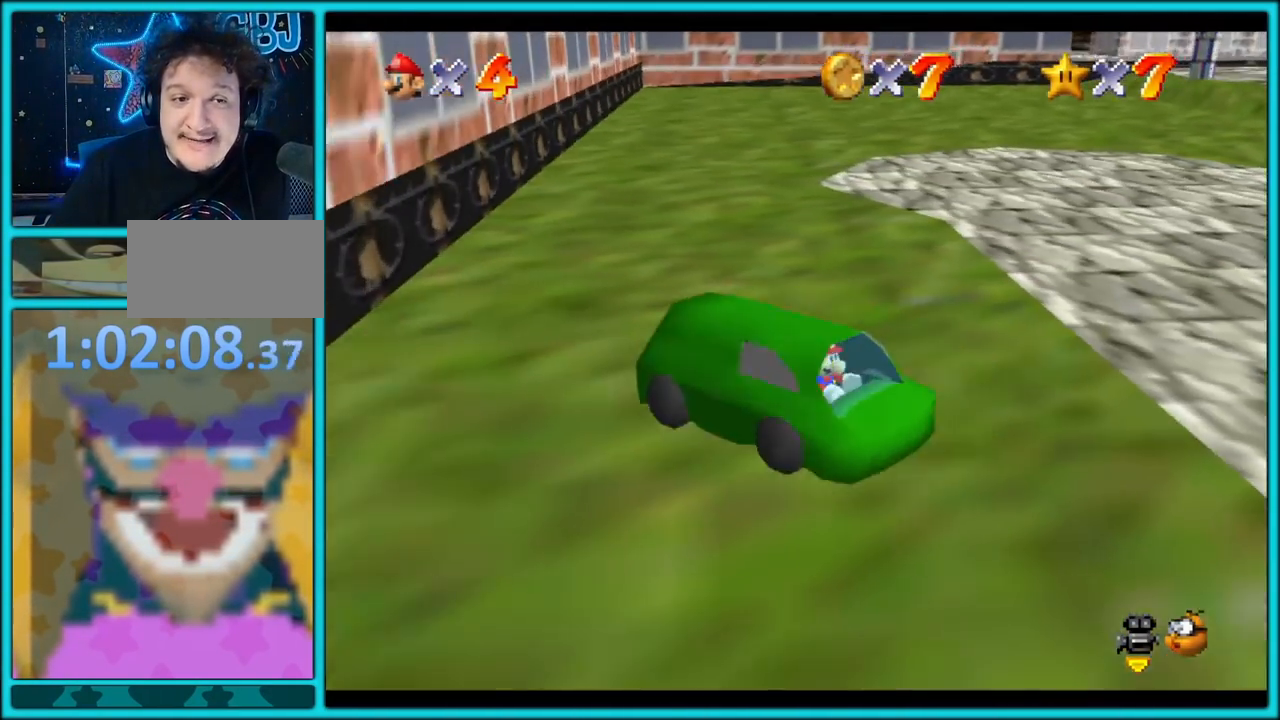
{"buttons": ["A"], "left_stick": "up", "button_events": []}
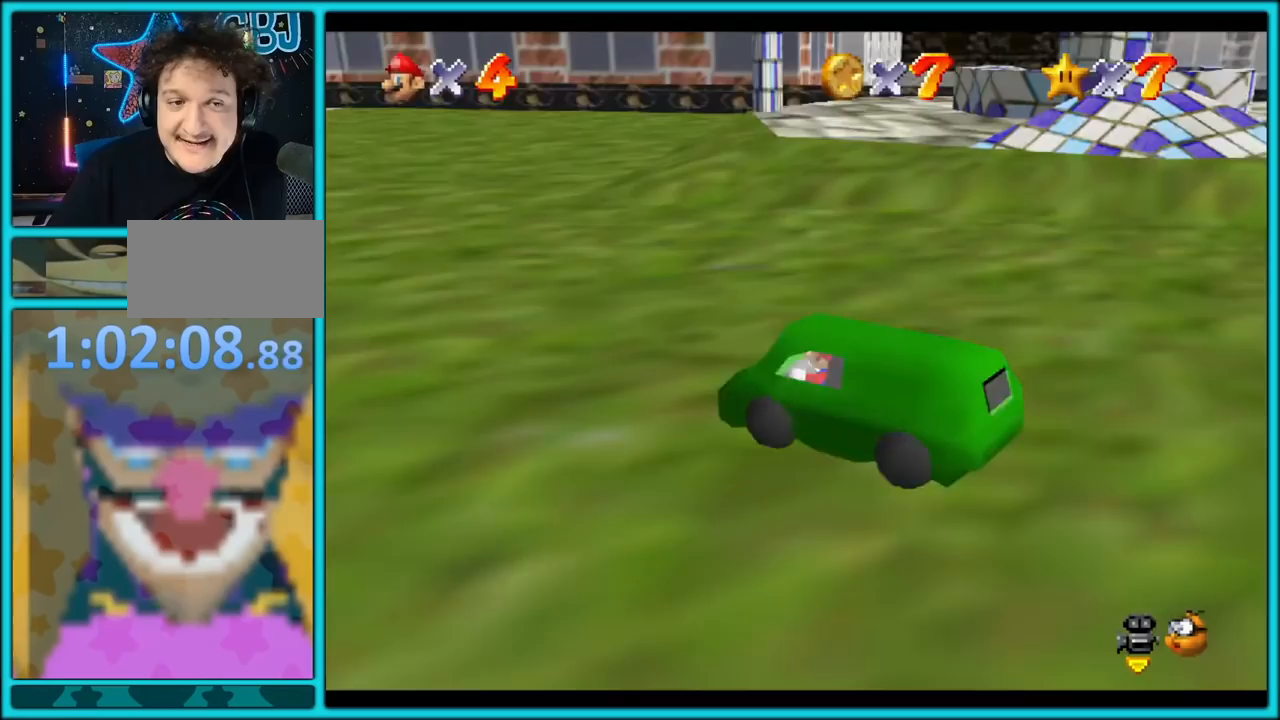
{"buttons": ["A"], "left_stick": "up", "button_events": []}
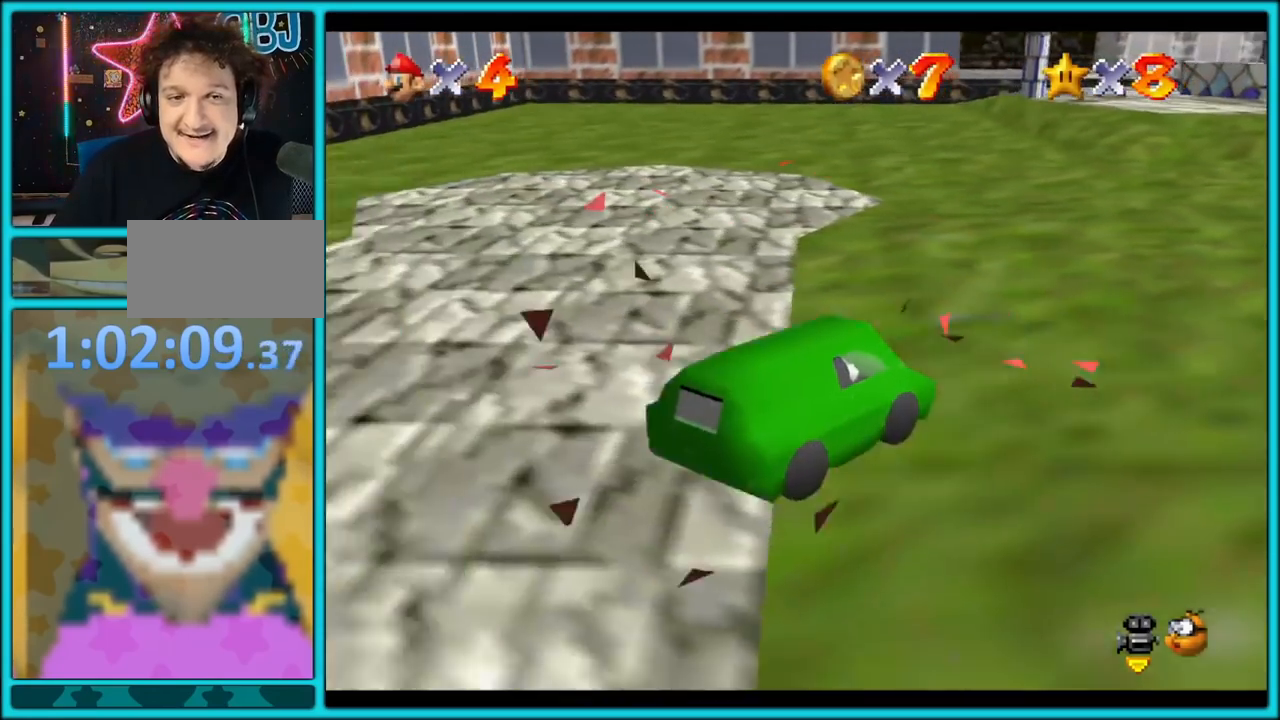
{"buttons": ["A"], "left_stick": "up-right", "button_events": []}
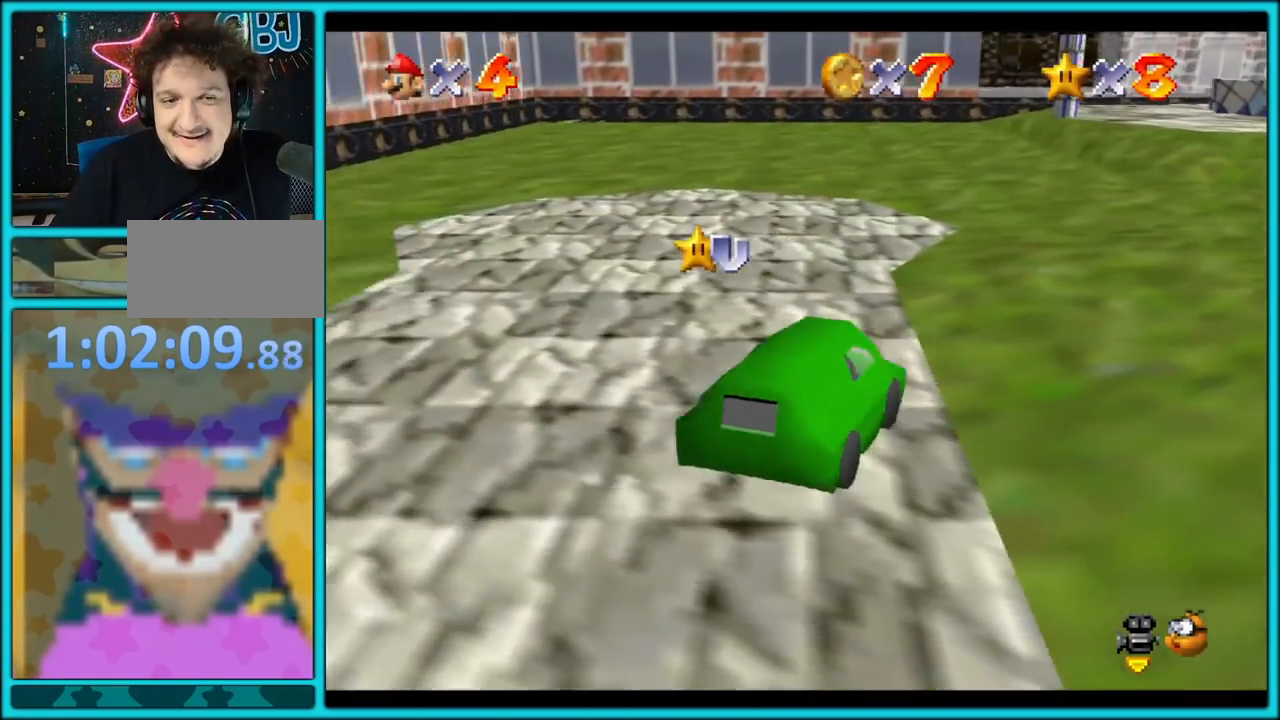
{"buttons": ["A"], "left_stick": "up-left", "button_events": []}
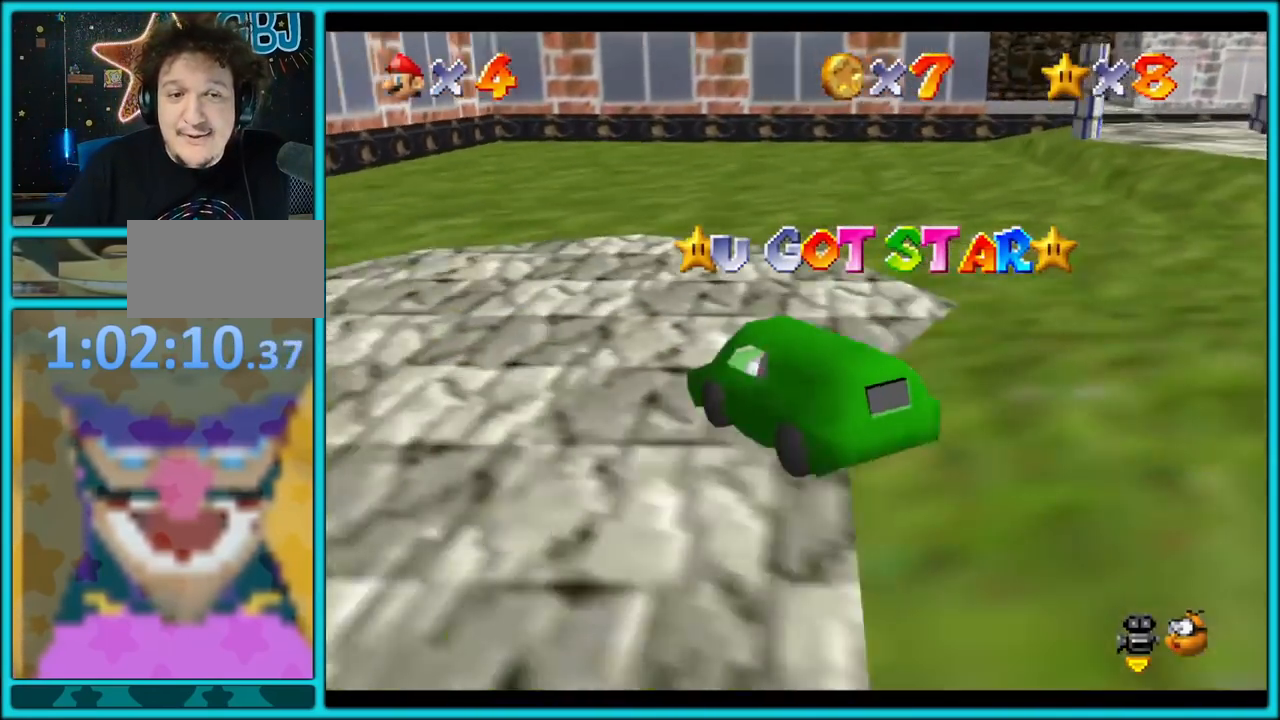
{"buttons": ["A"], "left_stick": "up-right", "button_events": []}
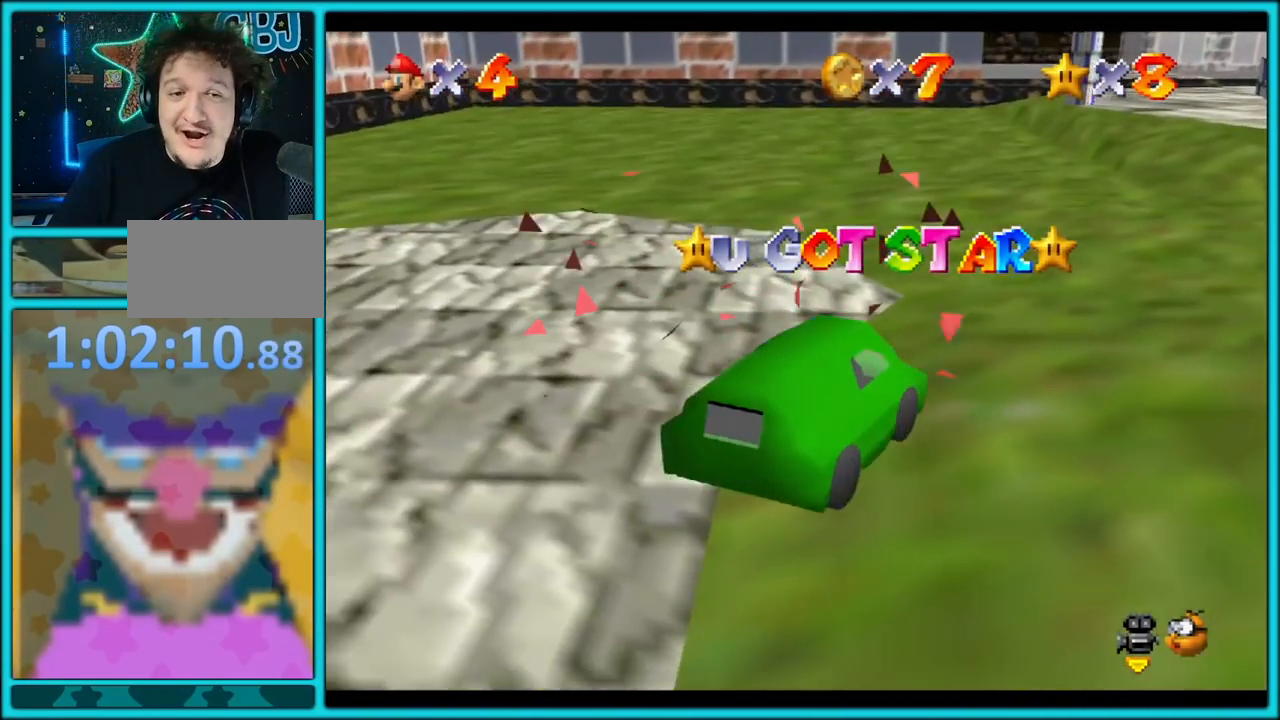
{"buttons": ["A", "C_LEFT"], "left_stick": "up", "button_events": [[467, "C_LEFT", "down"]]}
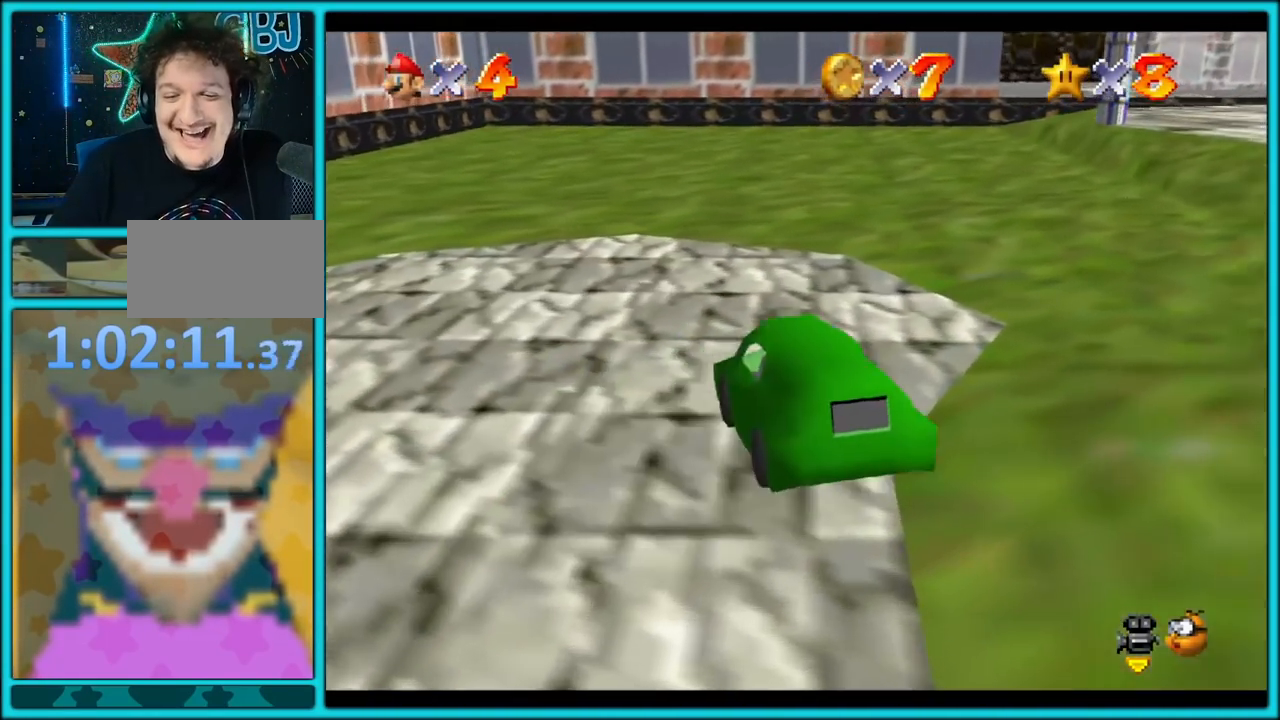
{"buttons": ["A"], "left_stick": "up", "button_events": [[133, "C_LEFT", "up"]]}
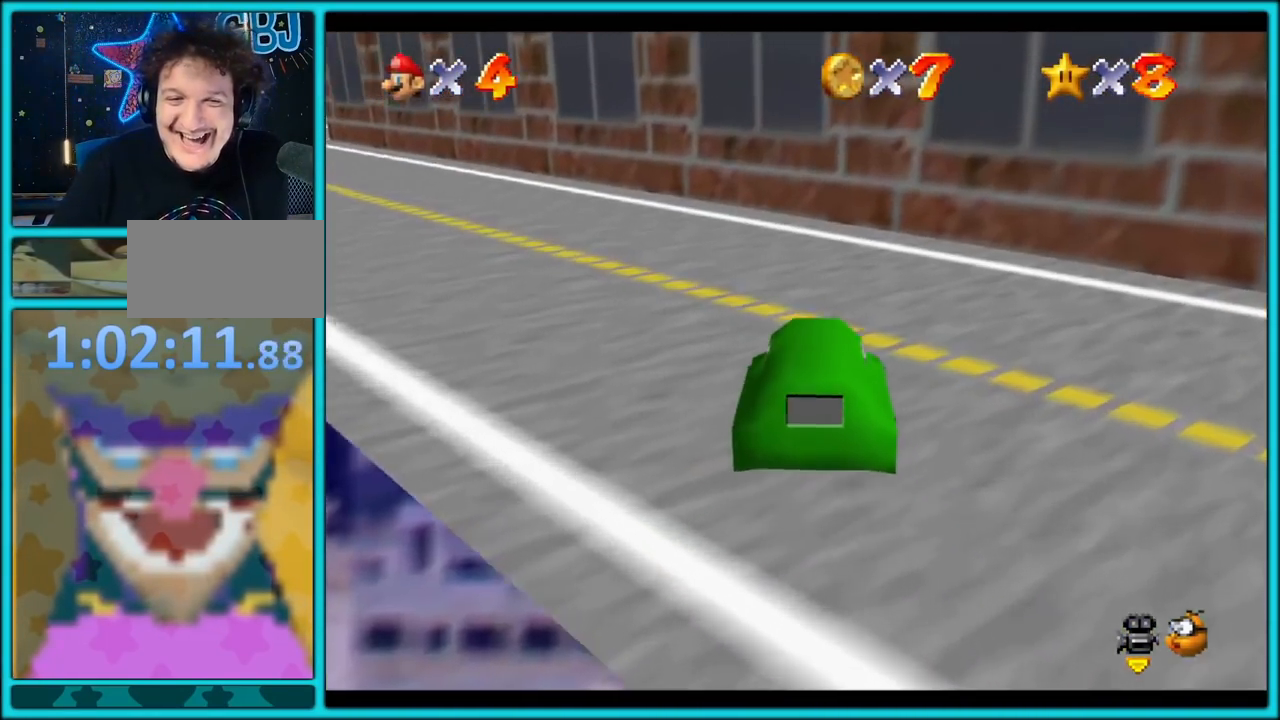
{"buttons": ["A"], "left_stick": "up", "button_events": [[117, "C_RIGHT", "down"], [233, "C_RIGHT", "up"]]}
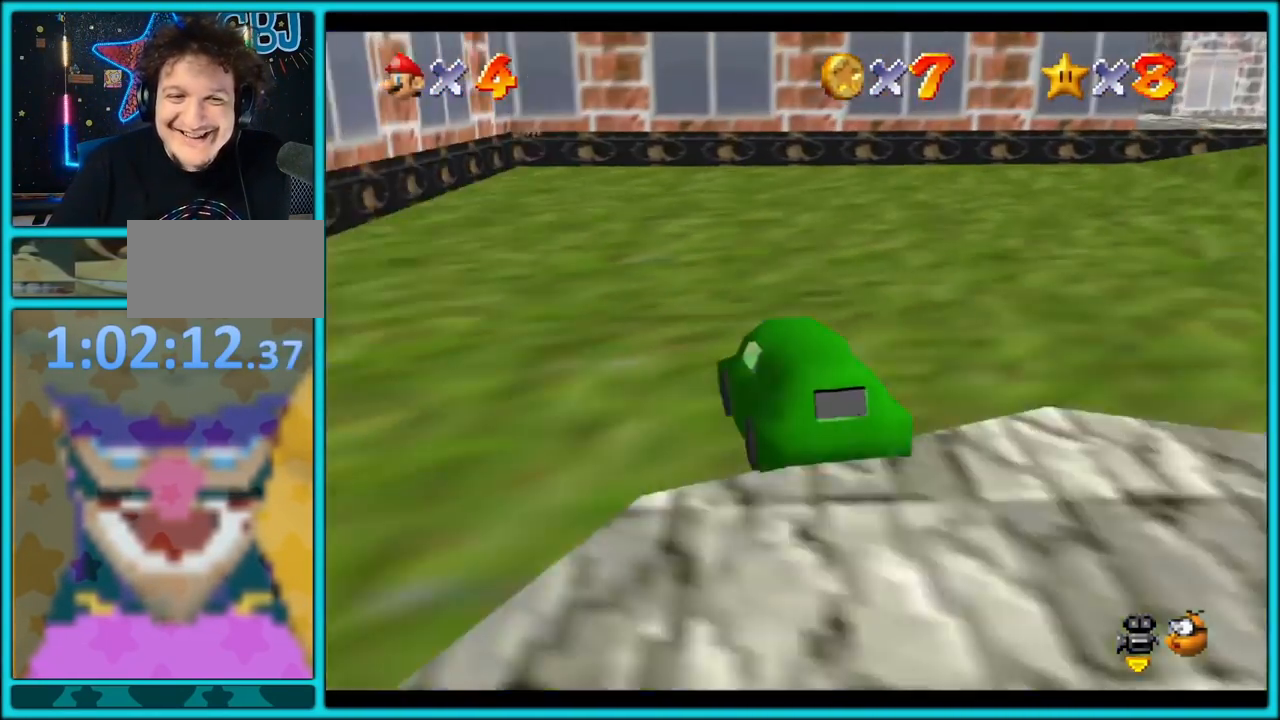
{"buttons": ["A"], "left_stick": "up", "button_events": []}
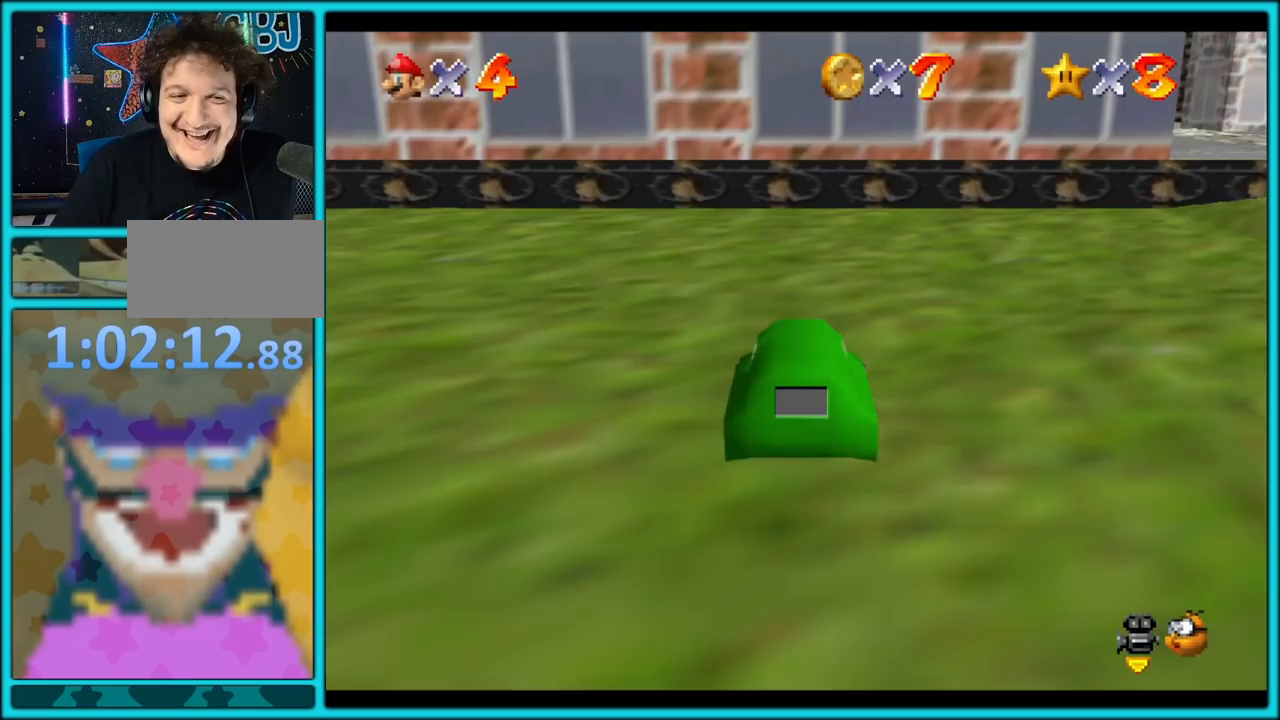
{"buttons": ["A"], "left_stick": "right", "button_events": []}
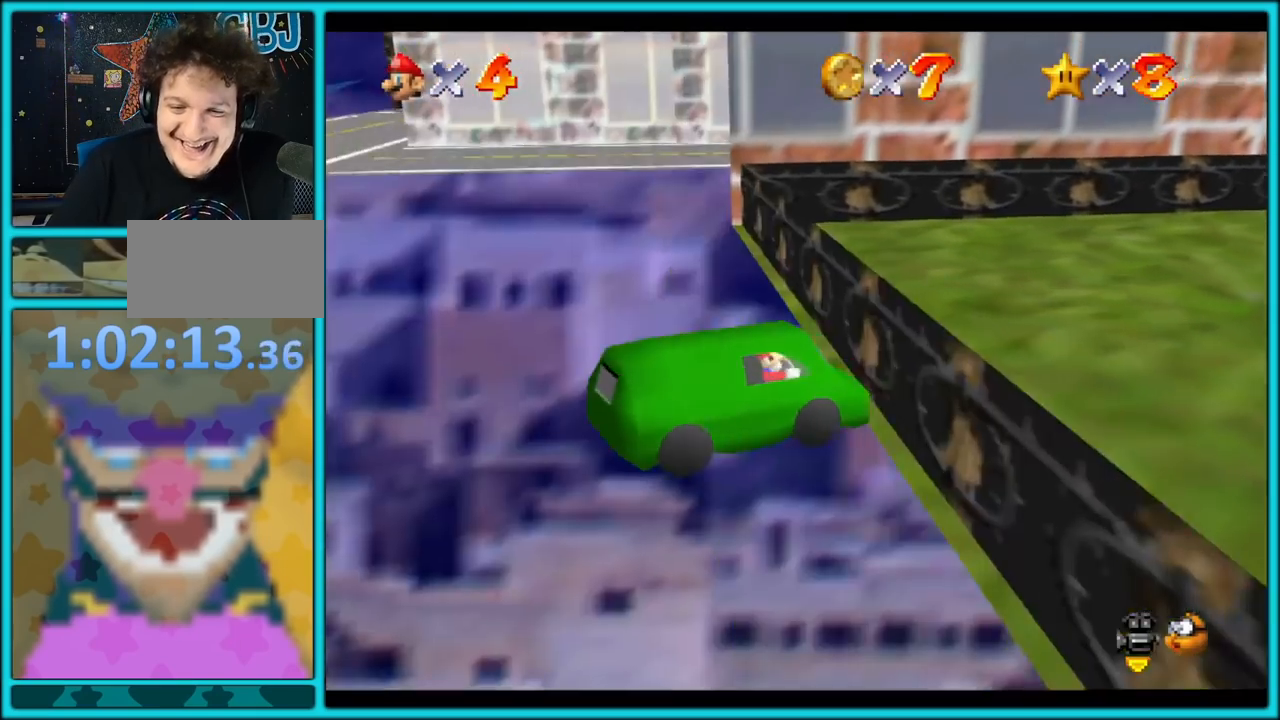
{"buttons": ["A"], "left_stick": "up-right", "button_events": []}
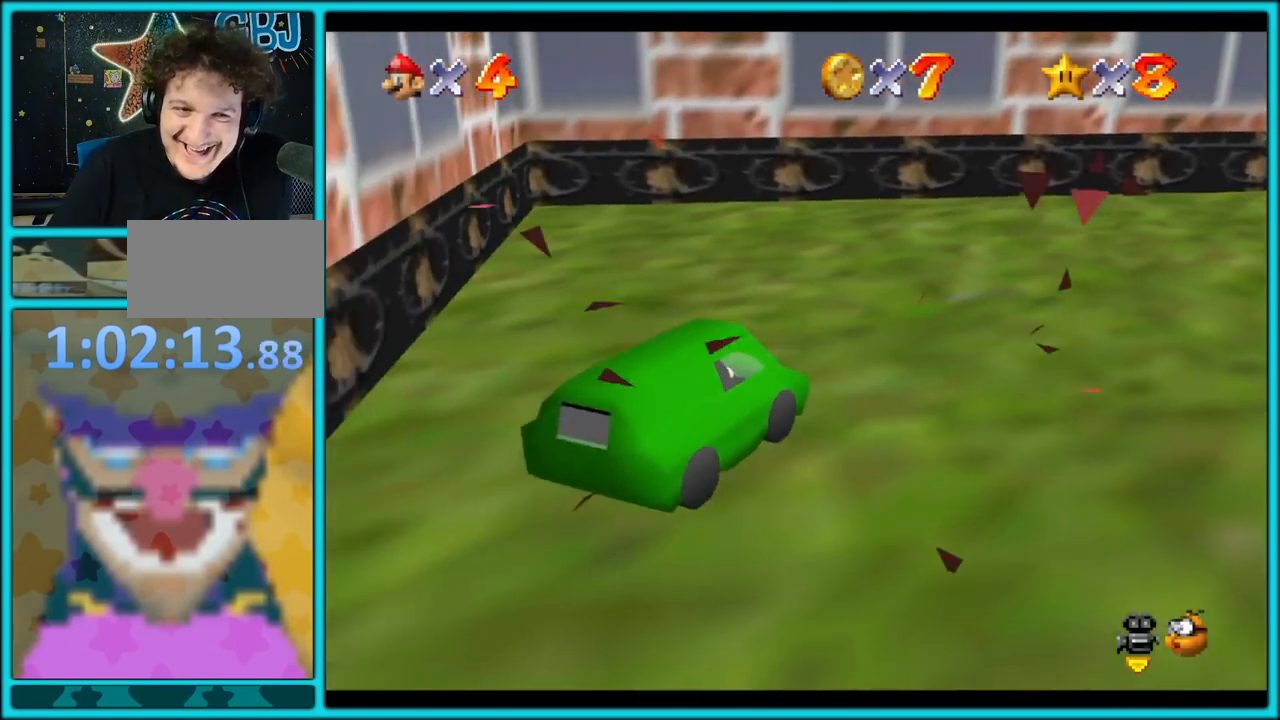
{"buttons": ["A"], "left_stick": "up", "button_events": [[50, "C_LEFT", "down"], [217, "C_LEFT", "up"], [300, "C_LEFT", "down"], [467, "C_LEFT", "up"]]}
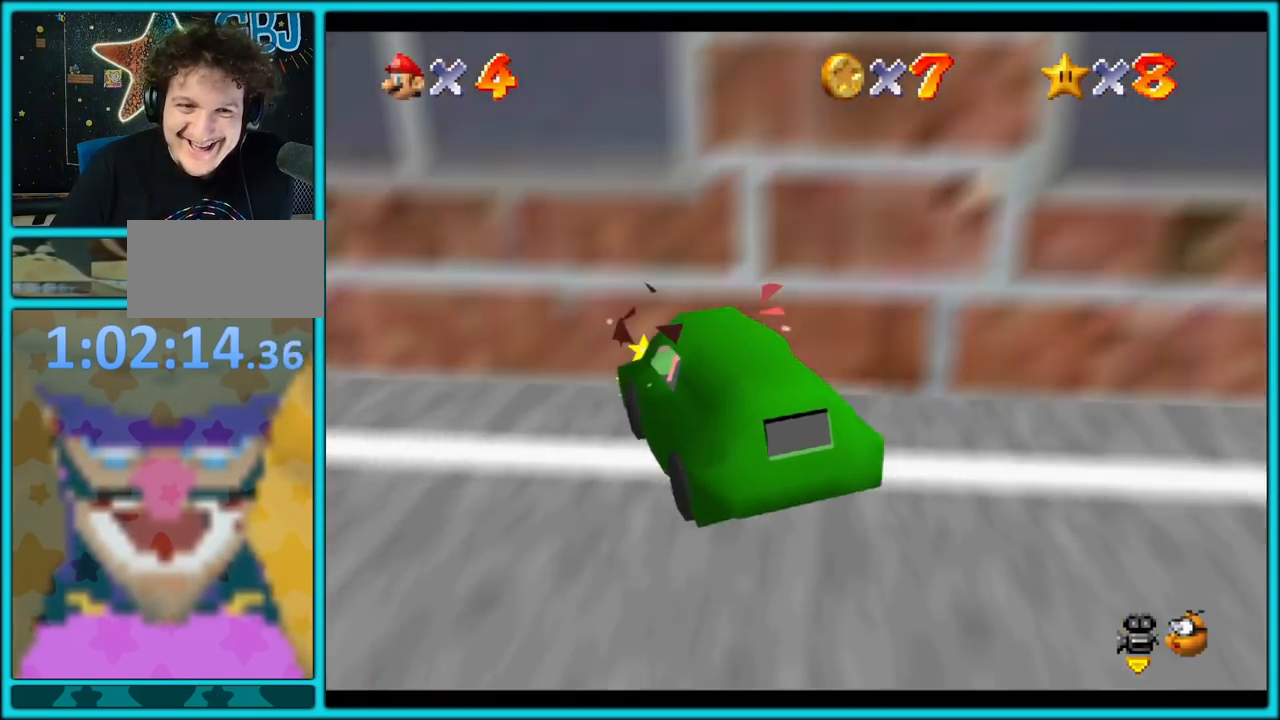
{"buttons": ["A"], "left_stick": "left", "button_events": []}
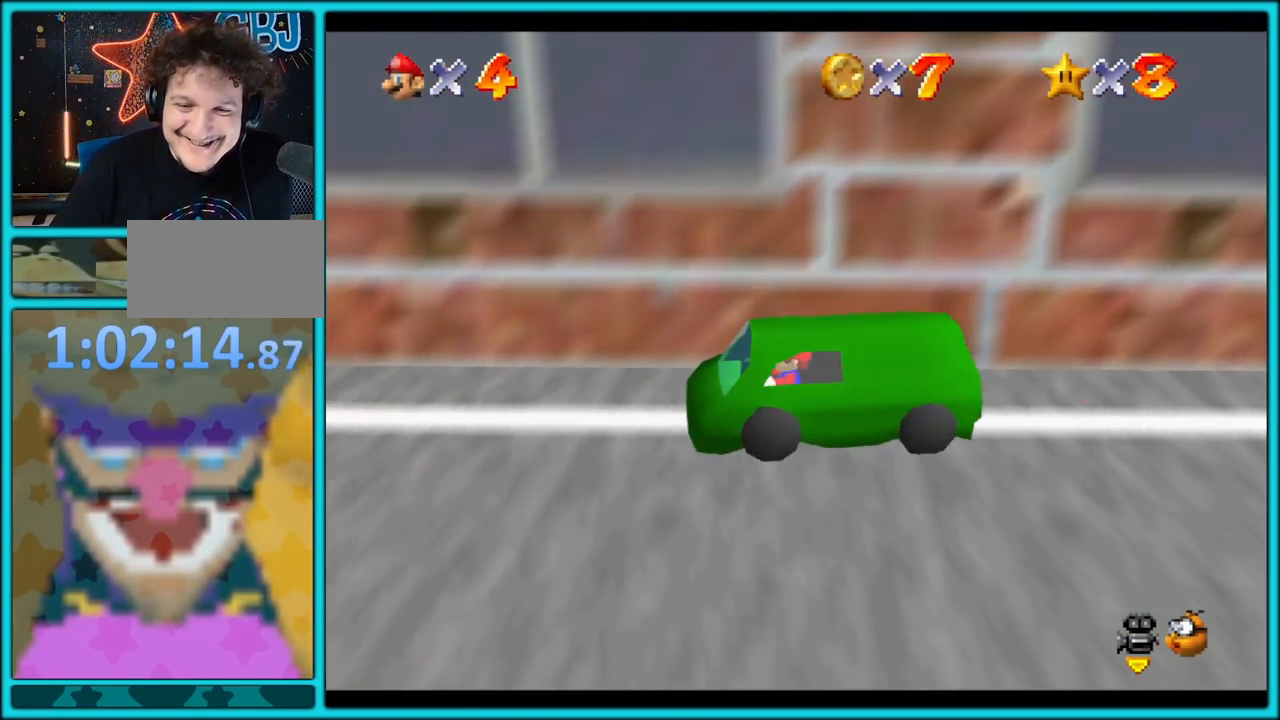
{"buttons": ["A"], "left_stick": "left", "button_events": []}
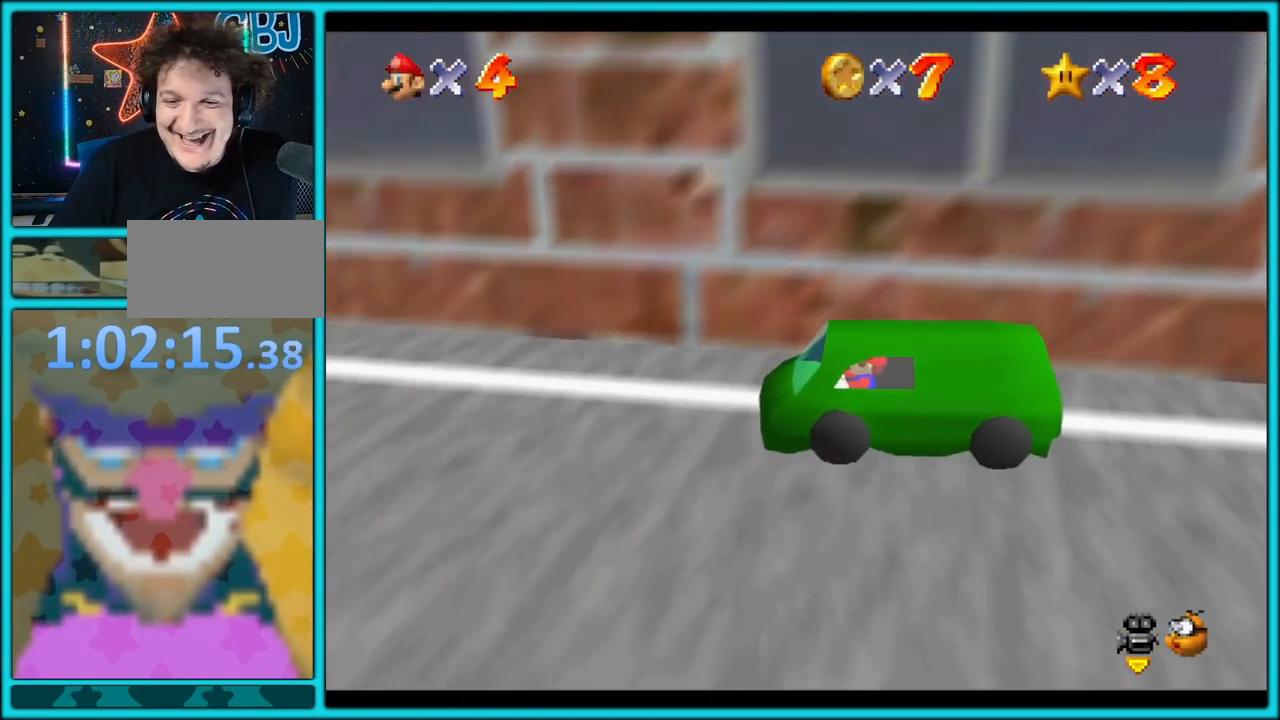
{"buttons": [], "left_stick": "left", "button_events": [[483, "A", "up"]]}
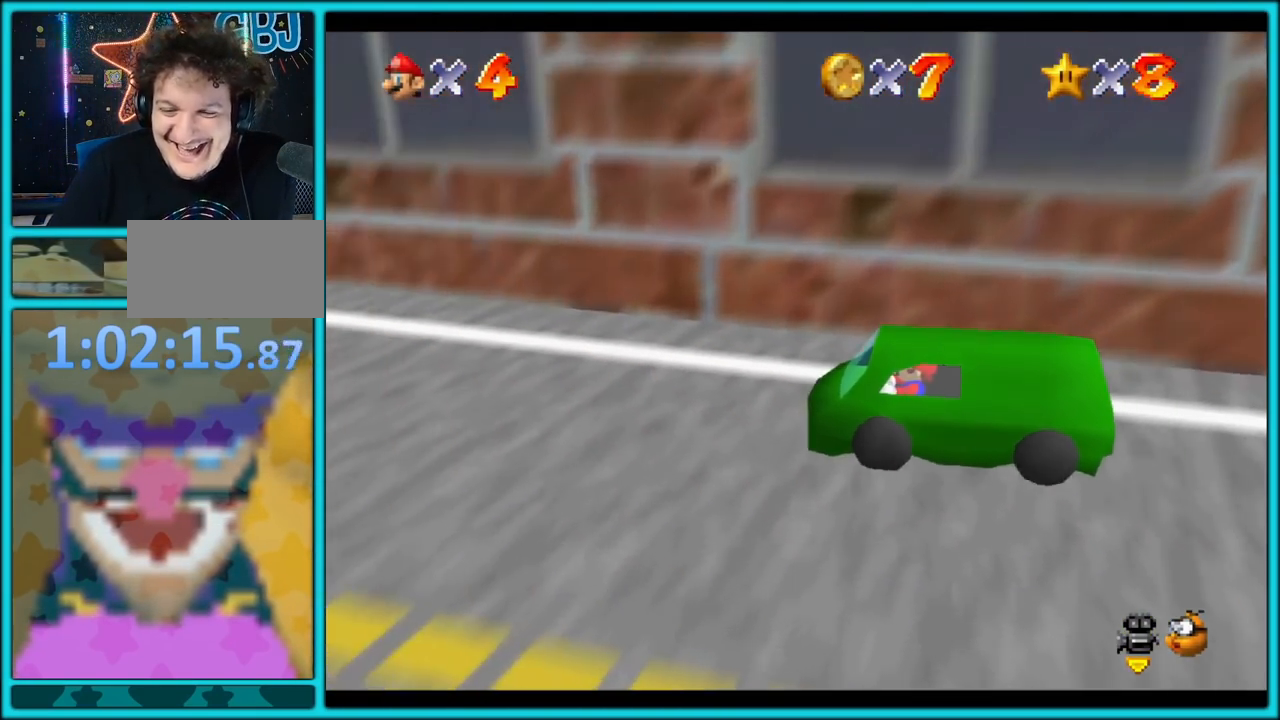
{"buttons": [], "left_stick": "left", "button_events": []}
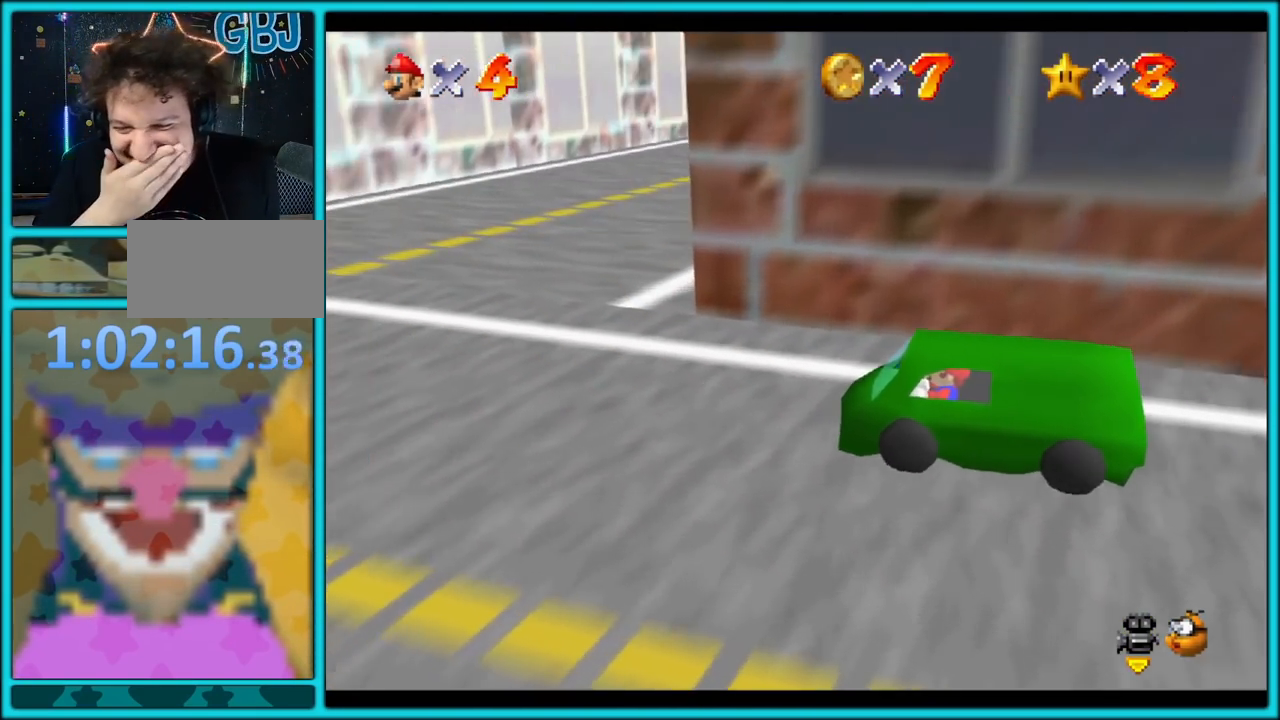
{"buttons": [], "left_stick": "left", "button_events": []}
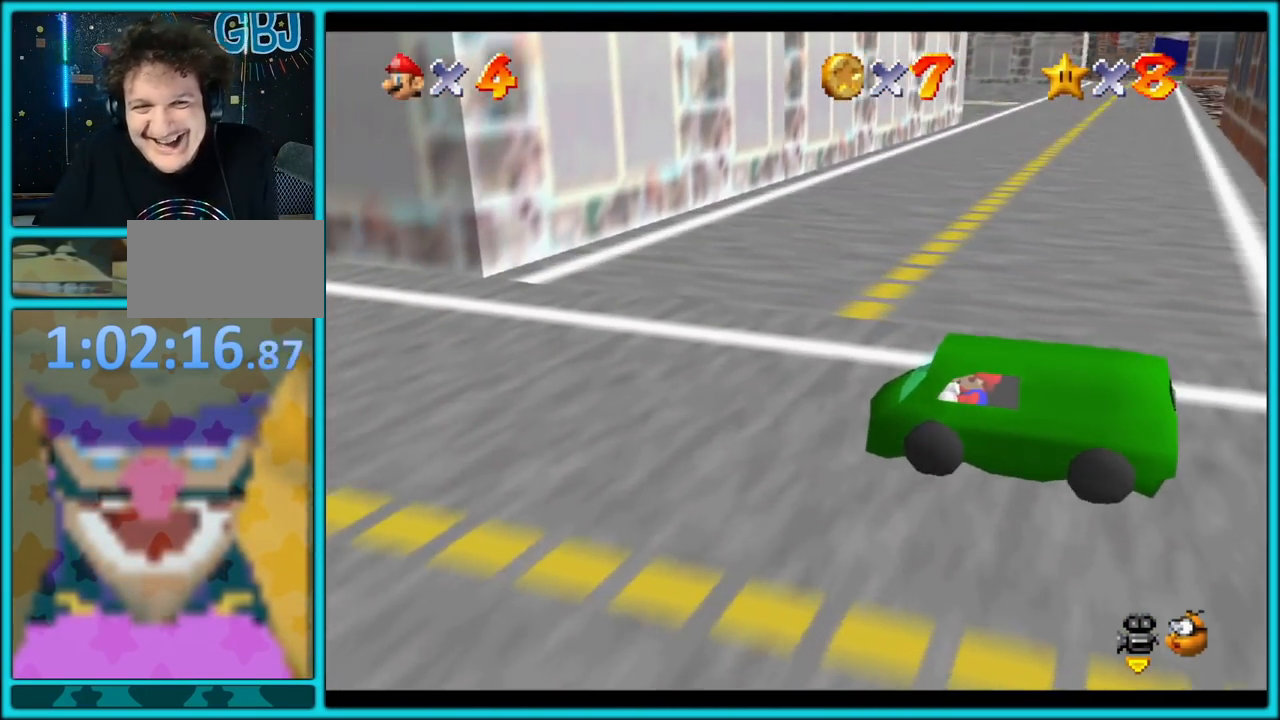
{"buttons": ["A"], "left_stick": "left", "button_events": [[17, "A", "down"]]}
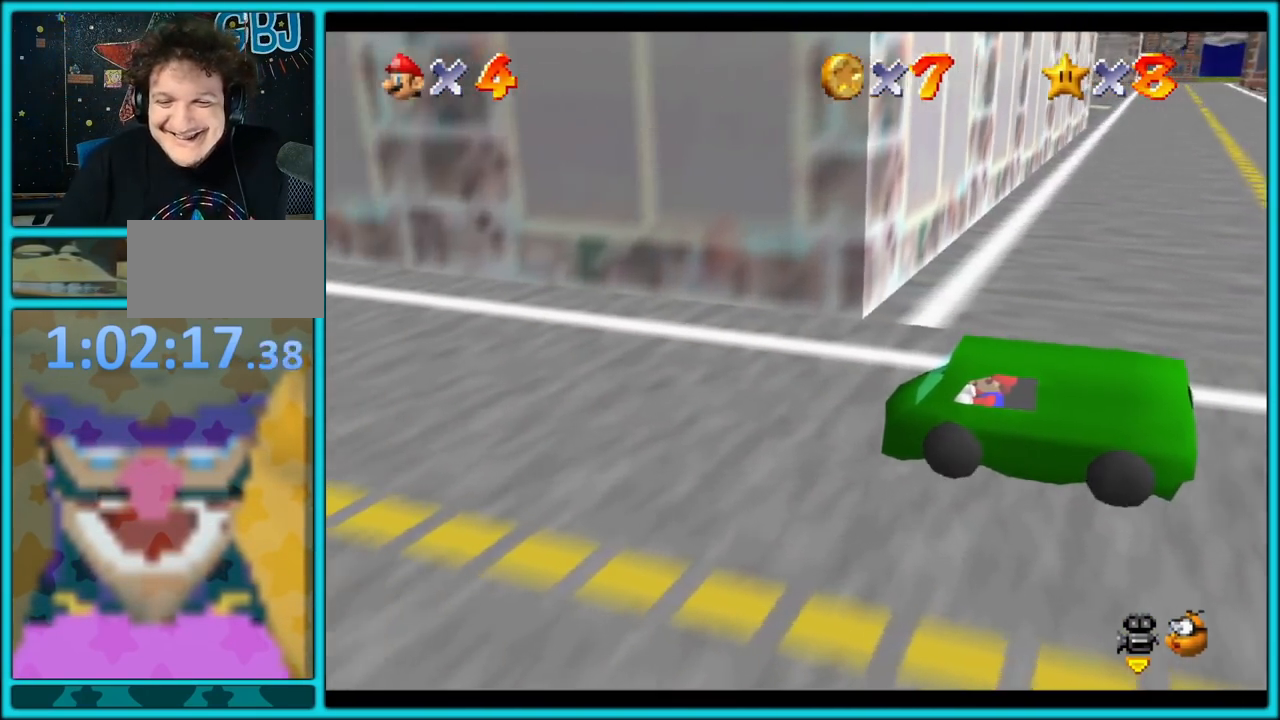
{"buttons": ["A"], "left_stick": "up-left", "button_events": [[50, "C_RIGHT", "down"], [183, "C_RIGHT", "up"], [333, "C_RIGHT", "down"], [467, "C_RIGHT", "up"]]}
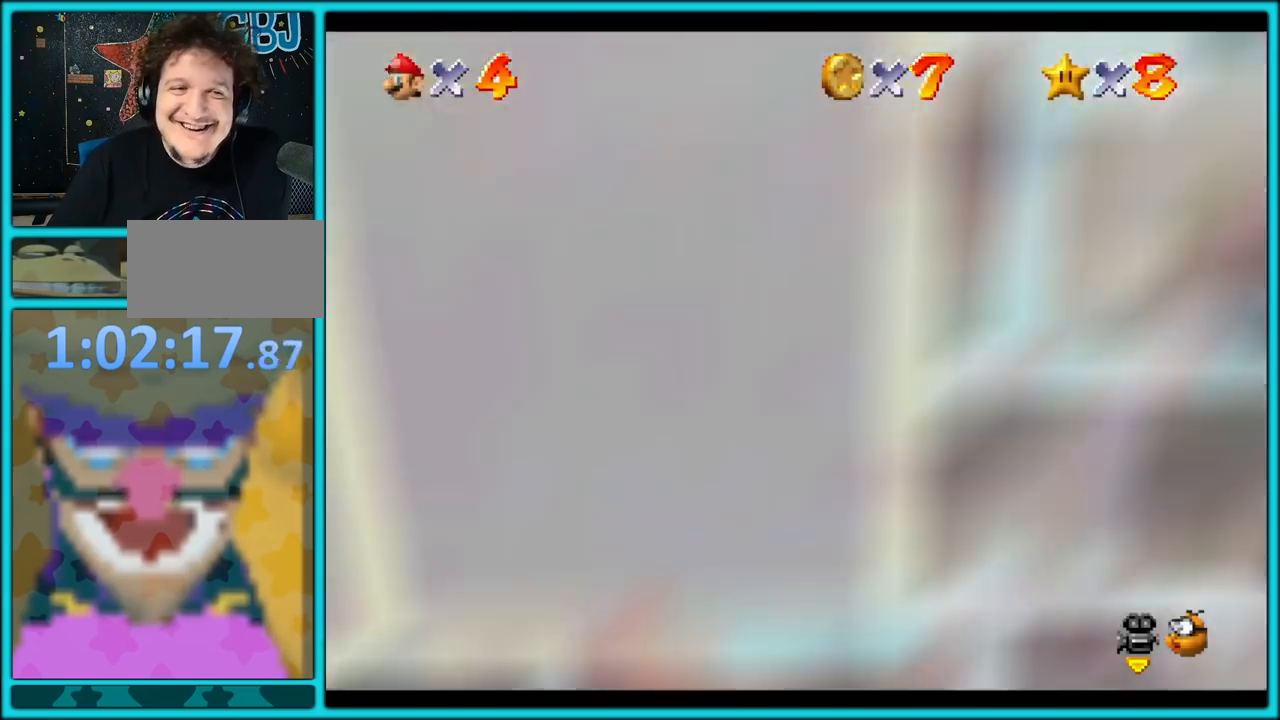
{"buttons": ["A", "C_LEFT"], "left_stick": "up", "button_events": [[400, "C_LEFT", "down"]]}
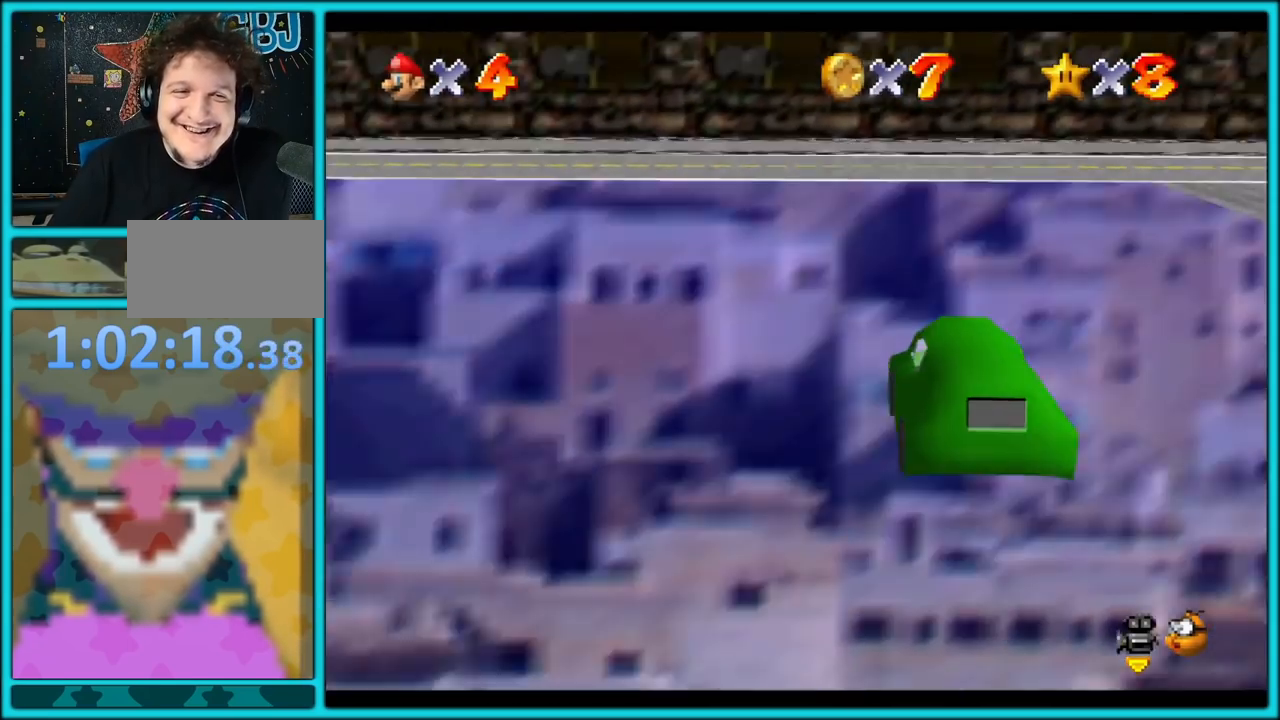
{"buttons": ["A"], "left_stick": "left", "button_events": [[50, "C_LEFT", "up"], [100, "C_LEFT", "down"], [233, "C_LEFT", "up"]]}
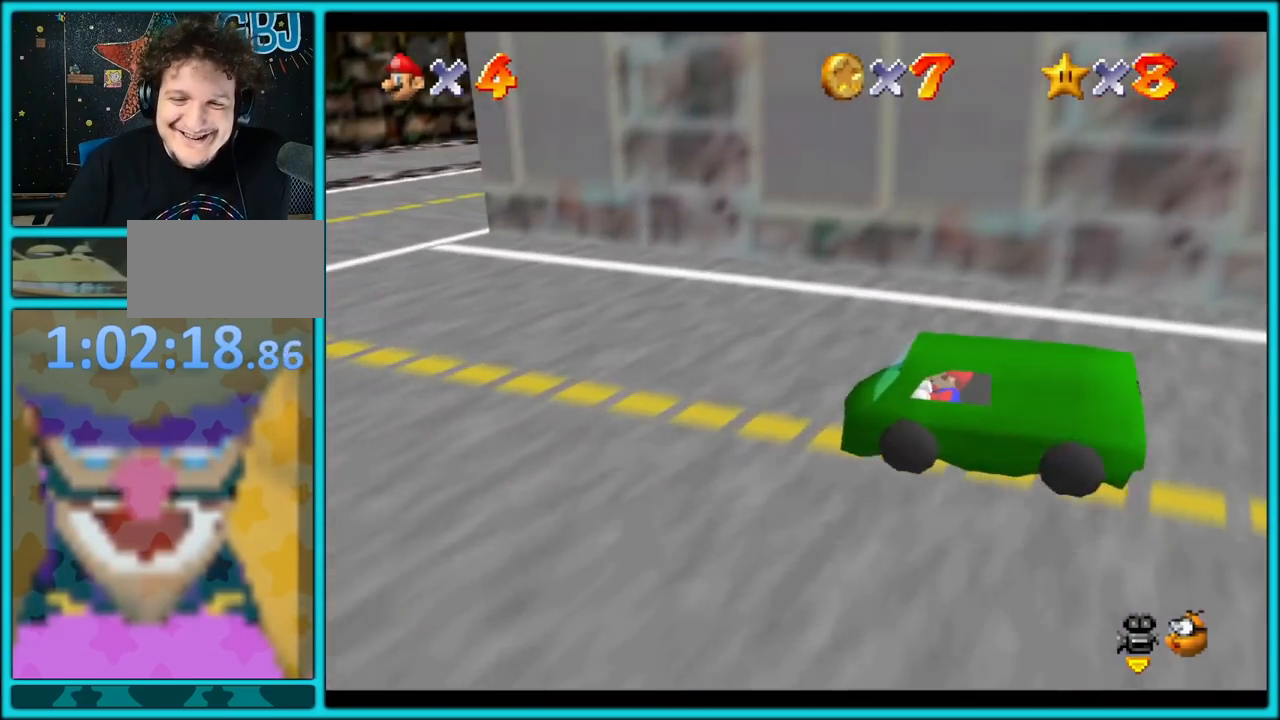
{"buttons": ["A"], "left_stick": "left", "button_events": []}
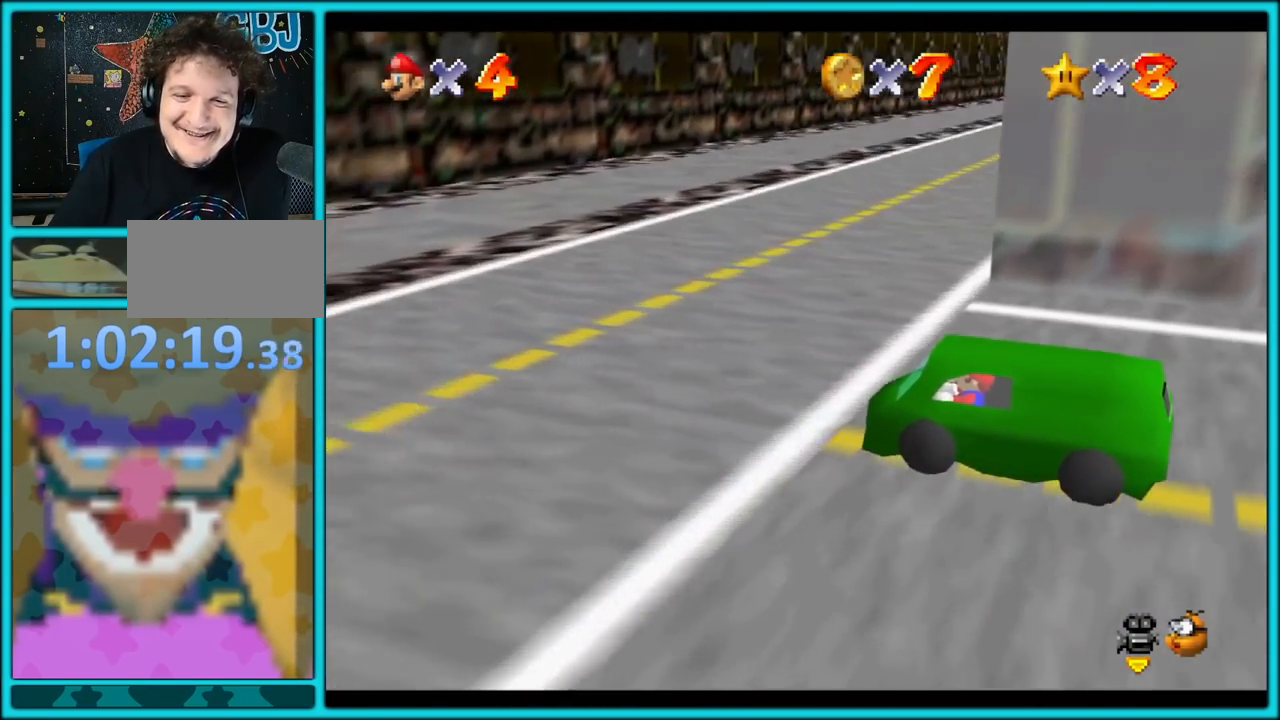
{"buttons": ["A"], "left_stick": "left", "button_events": [[133, "R1", "down"], [250, "R1", "up"]]}
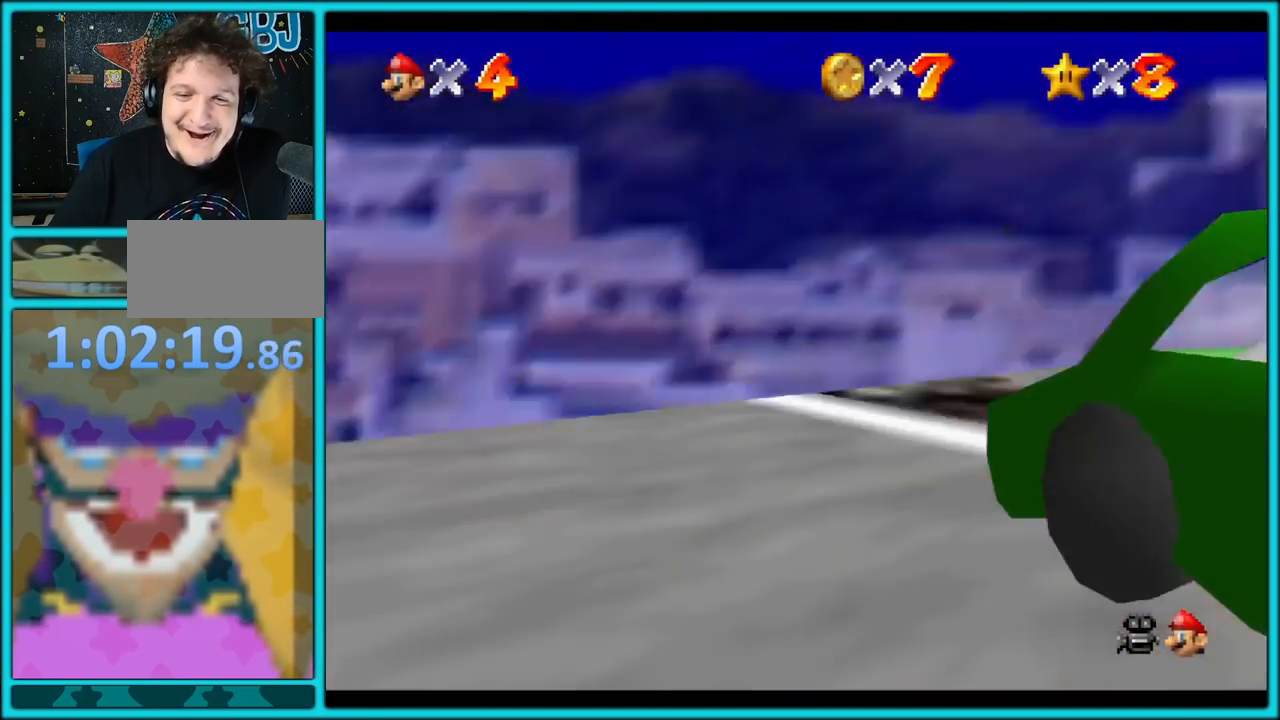
{"buttons": ["A"], "left_stick": "right", "button_events": []}
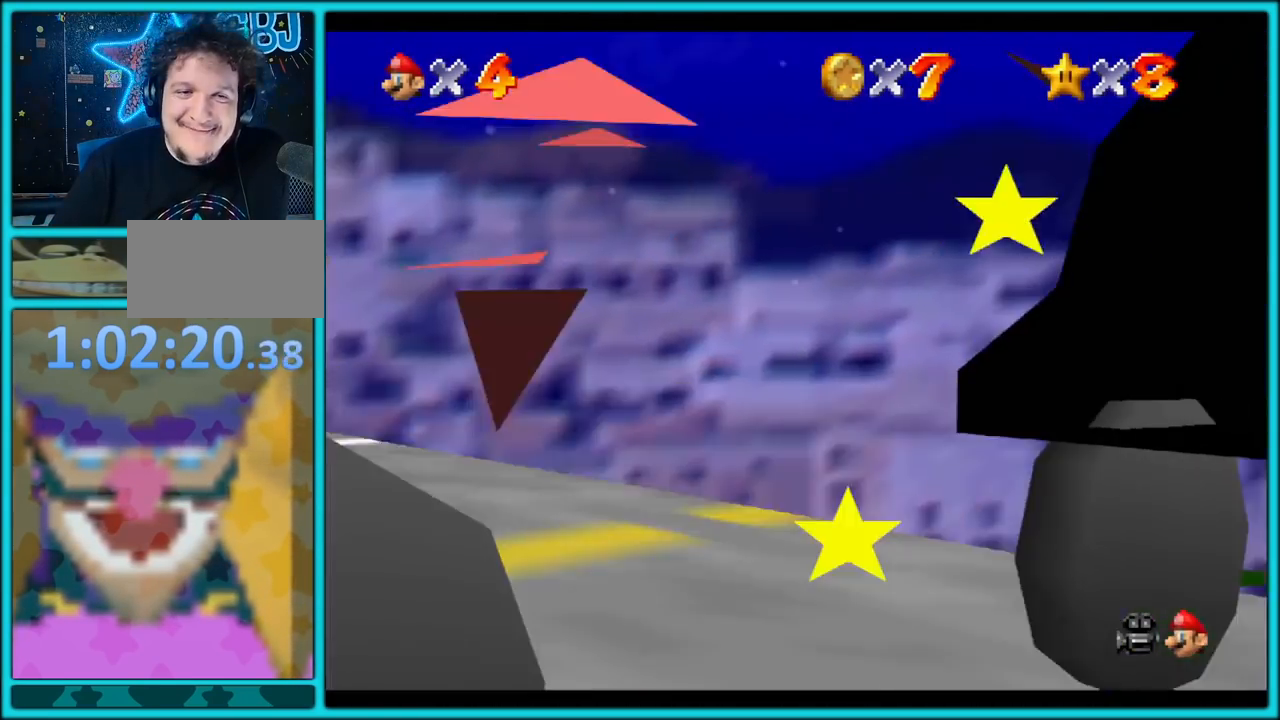
{"buttons": ["A"], "left_stick": "up-right", "button_events": []}
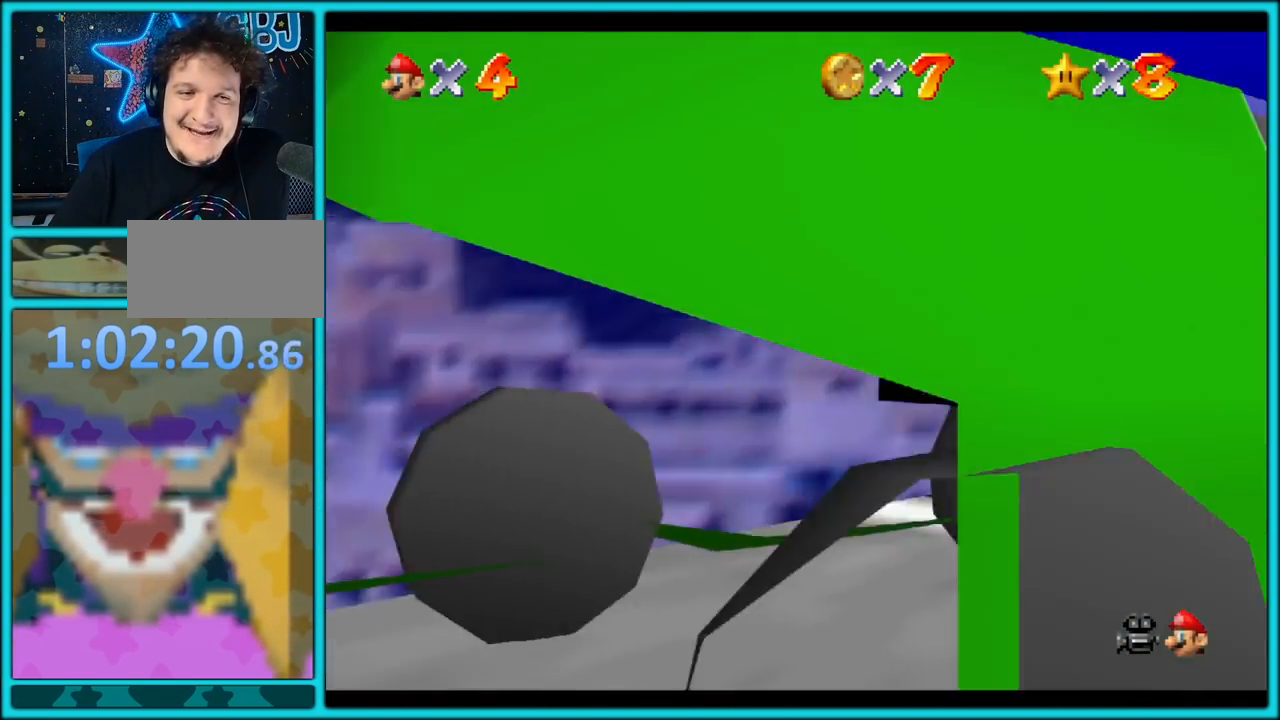
{"buttons": ["A", "C_DOWN"], "left_stick": "up-right", "button_events": [[500, "C_DOWN", "down"]]}
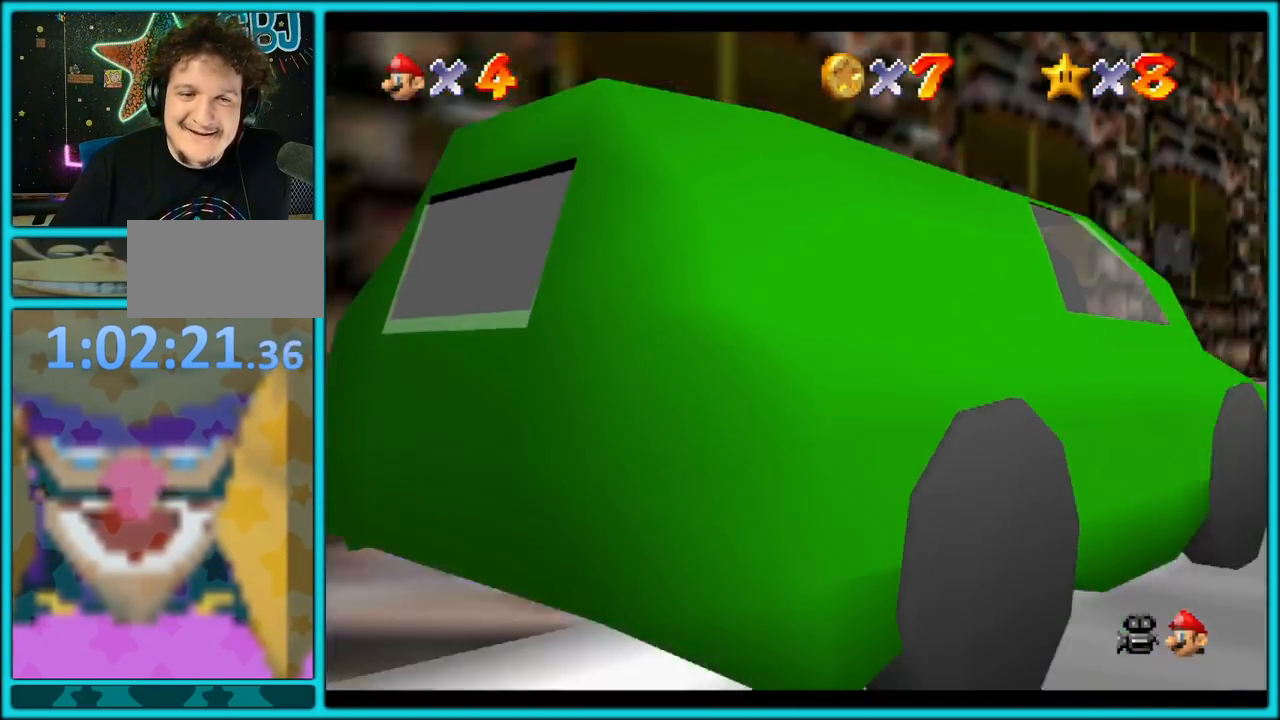
{"buttons": ["A"], "left_stick": "left", "button_events": [[133, "C_DOWN", "up"]]}
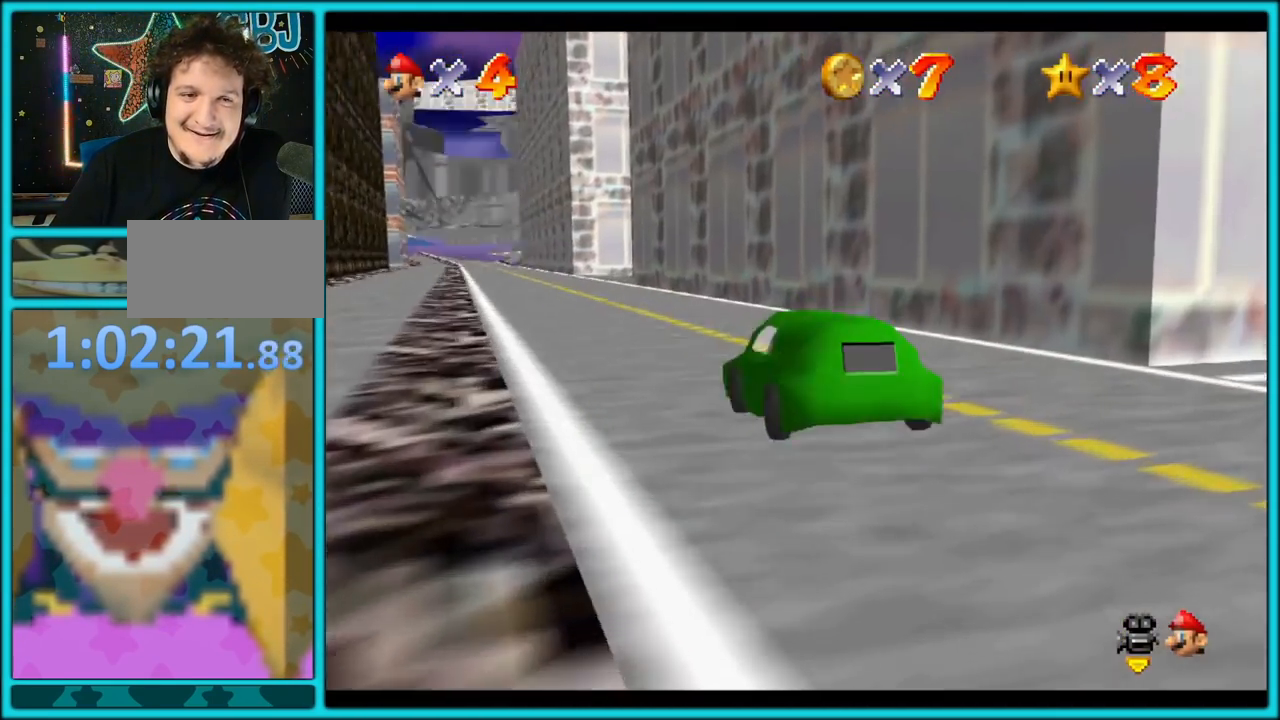
{"buttons": ["A"], "left_stick": "up", "button_events": []}
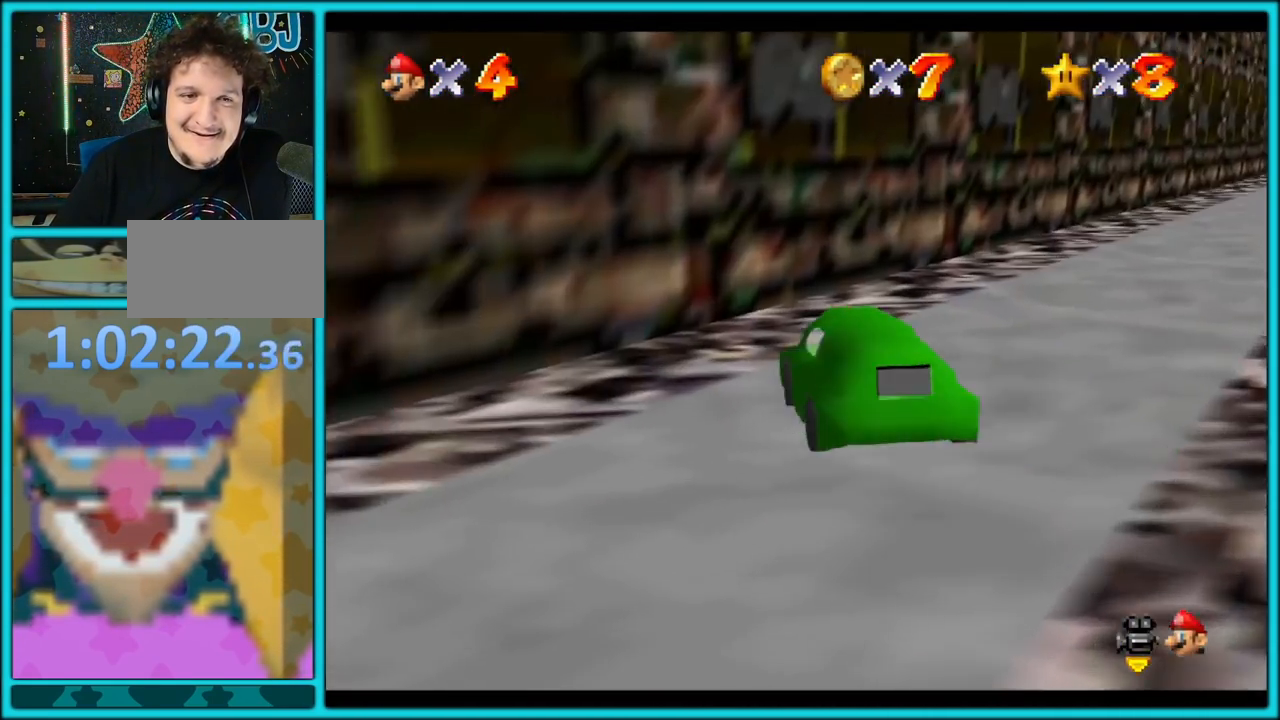
{"buttons": ["A"], "left_stick": "right", "button_events": []}